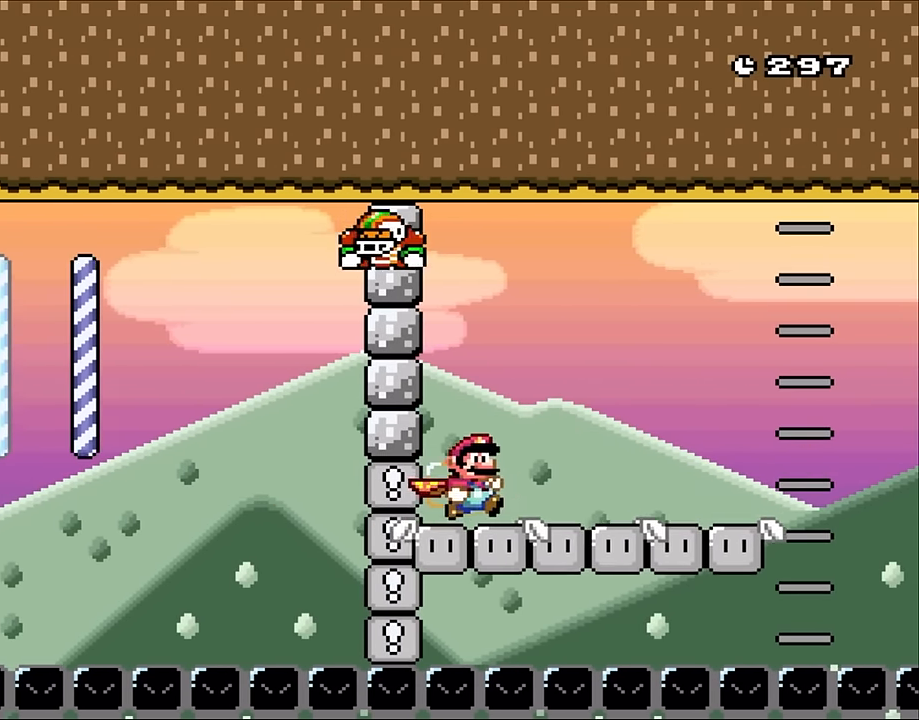
Gameplay with a controller (Nintendo layout); each line is a JSON object with the inputs held at the frame after it (dt_ms = milliseconds from this image to that frame). "events" lists button and stick changes between this image and that frame as [ms after this image, input, new state], when the widget could be followed in between. Not read: L3 R3.
{"dt_ms": 500, "buttons": ["Y", "DPAD_RIGHT"], "events": []}
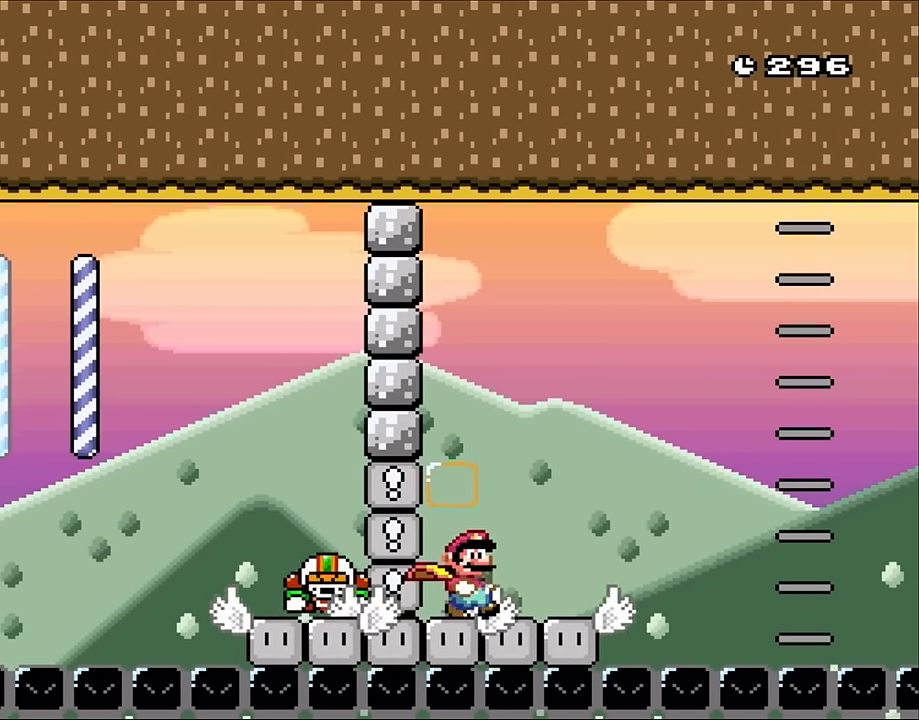
{"dt_ms": 500, "buttons": ["B", "Y", "DPAD_RIGHT"], "events": [[167, "B", "down"]]}
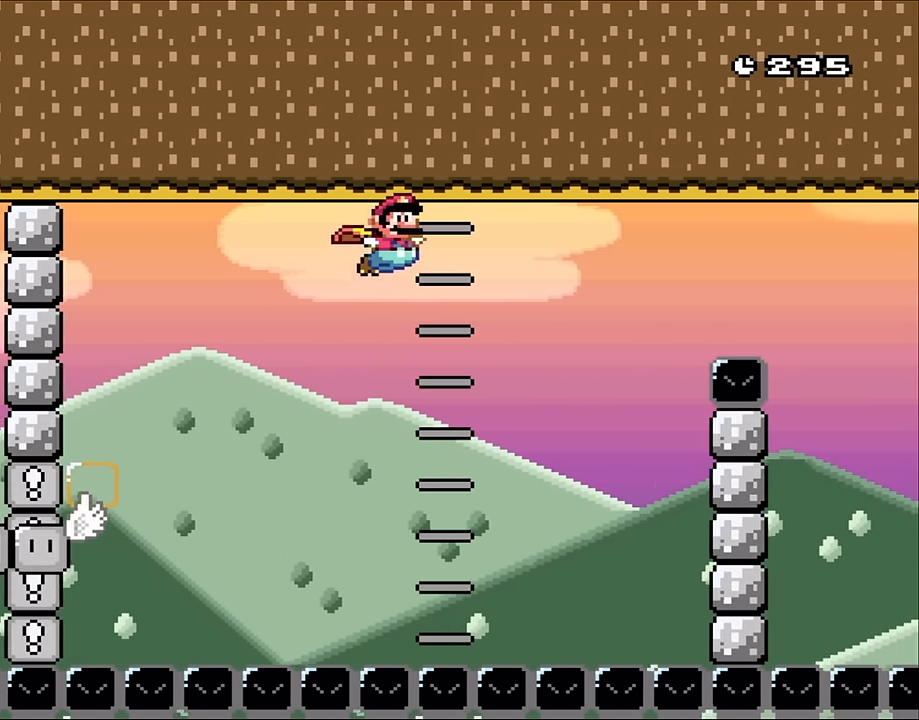
{"dt_ms": 500, "buttons": ["B", "Y"], "events": [[400, "DPAD_RIGHT", "up"]]}
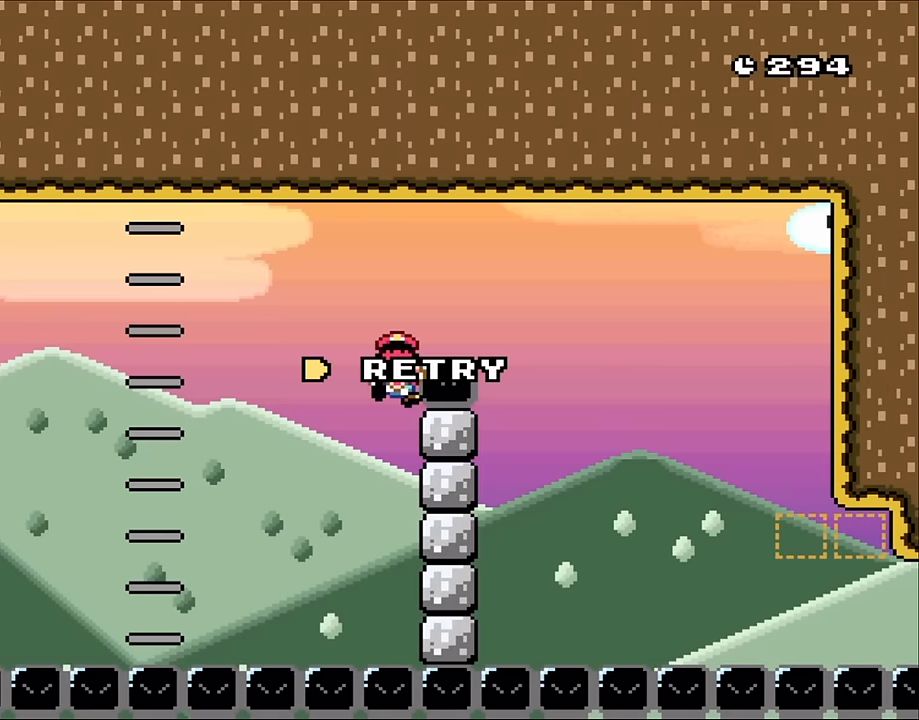
{"dt_ms": 500, "buttons": ["Y"], "events": [[117, "B", "up"]]}
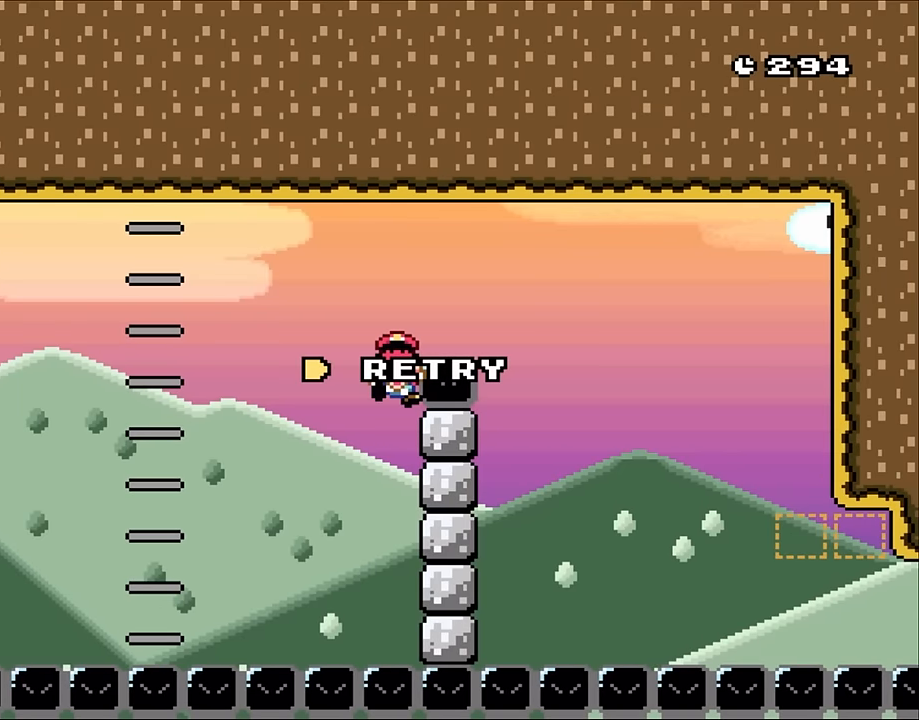
{"dt_ms": 500, "buttons": ["Y"], "events": []}
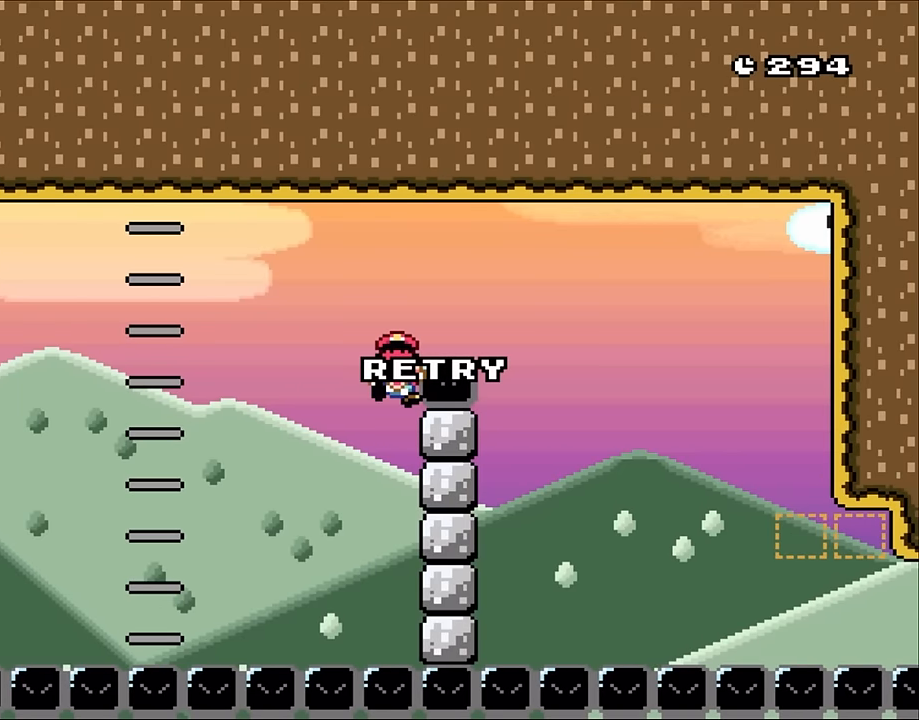
{"dt_ms": 500, "buttons": ["Y"], "events": [[267, "B", "down"], [400, "B", "up"]]}
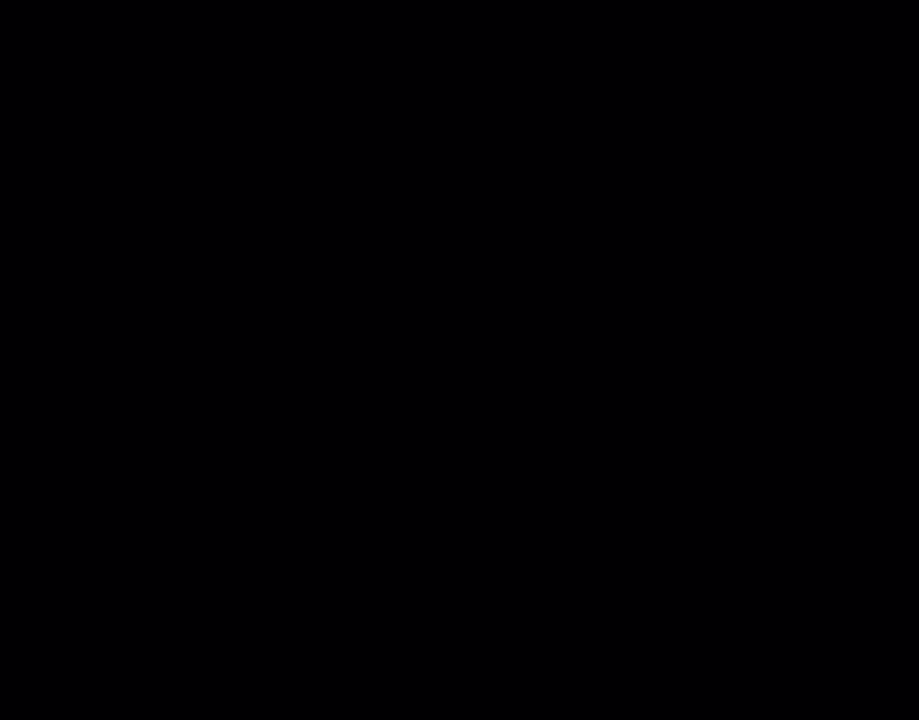
{"dt_ms": 500, "buttons": ["Y", "DPAD_RIGHT"], "events": [[417, "DPAD_RIGHT", "down"]]}
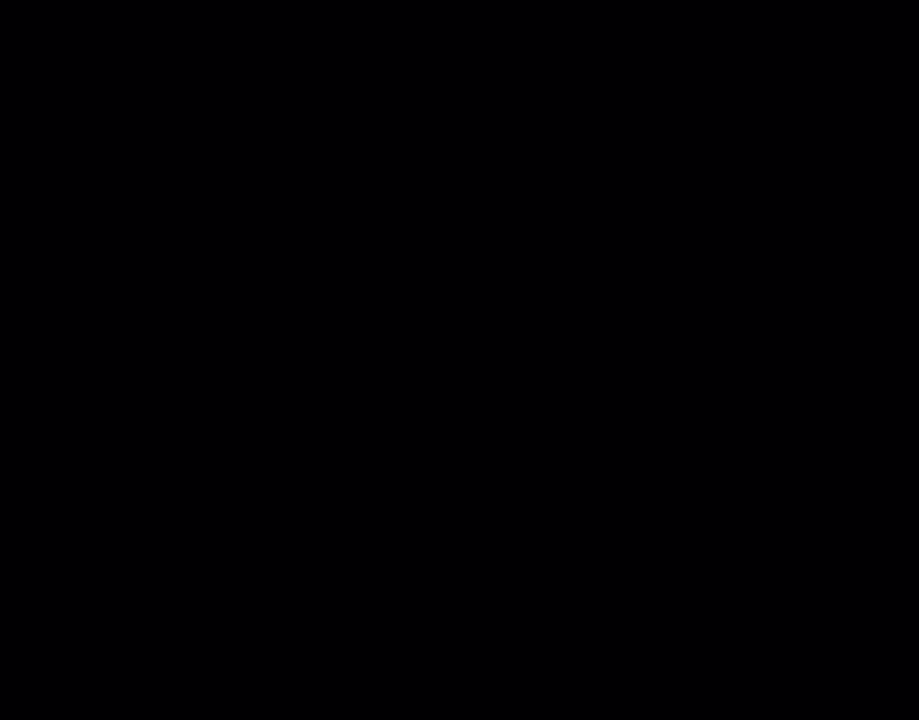
{"dt_ms": 500, "buttons": ["Y", "DPAD_RIGHT"], "events": [[67, "DPAD_RIGHT", "up"], [200, "DPAD_RIGHT", "down"]]}
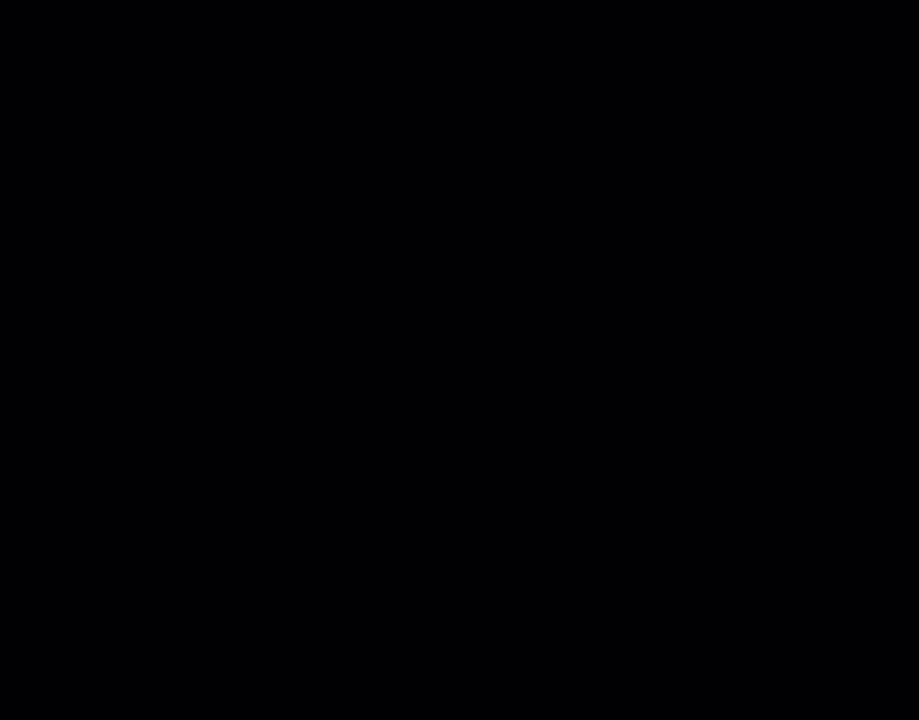
{"dt_ms": 500, "buttons": ["Y", "DPAD_RIGHT"], "events": []}
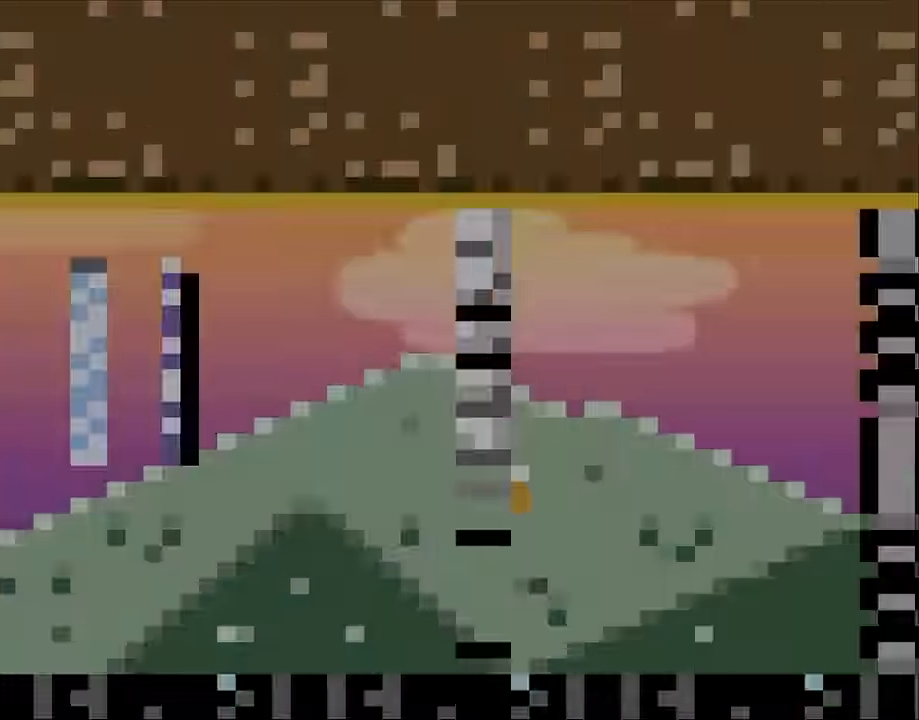
{"dt_ms": 500, "buttons": ["Y", "DPAD_RIGHT"], "events": []}
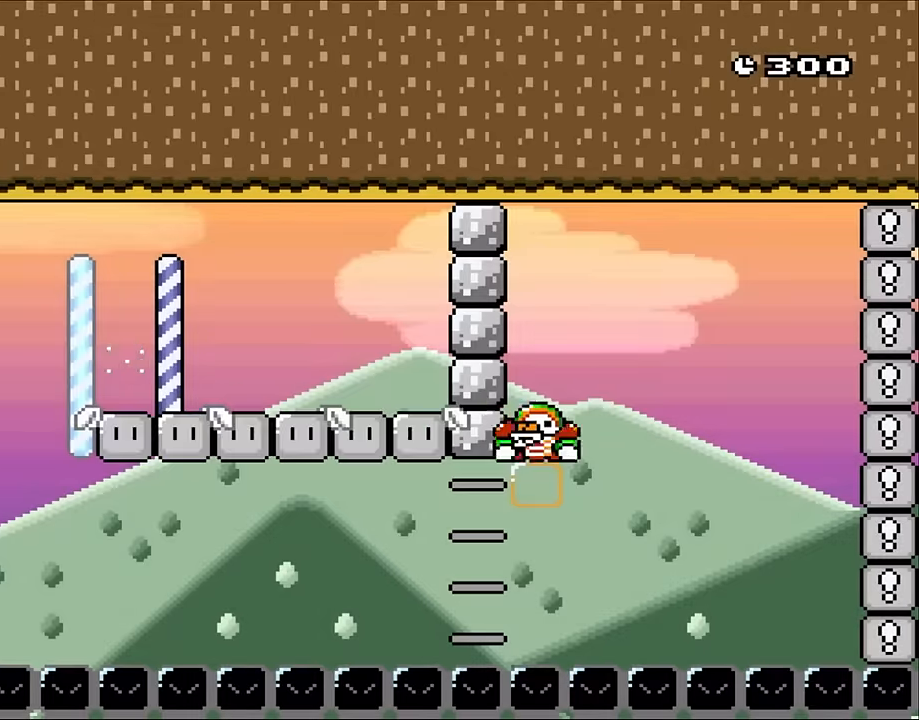
{"dt_ms": 500, "buttons": ["Y", "DPAD_RIGHT"], "events": []}
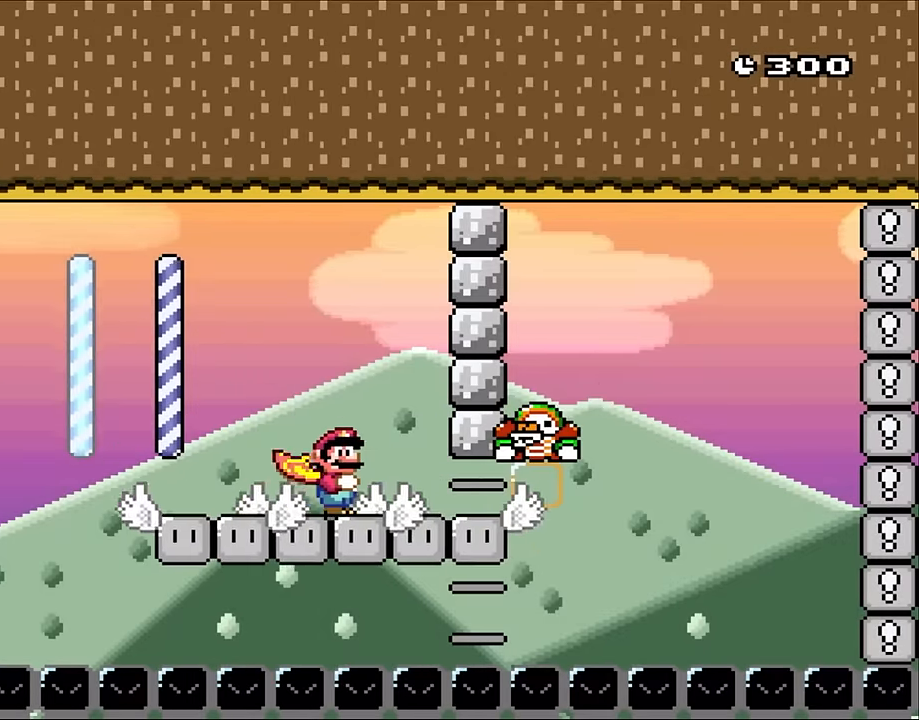
{"dt_ms": 500, "buttons": ["B", "Y", "DPAD_RIGHT"], "events": [[466, "B", "down"]]}
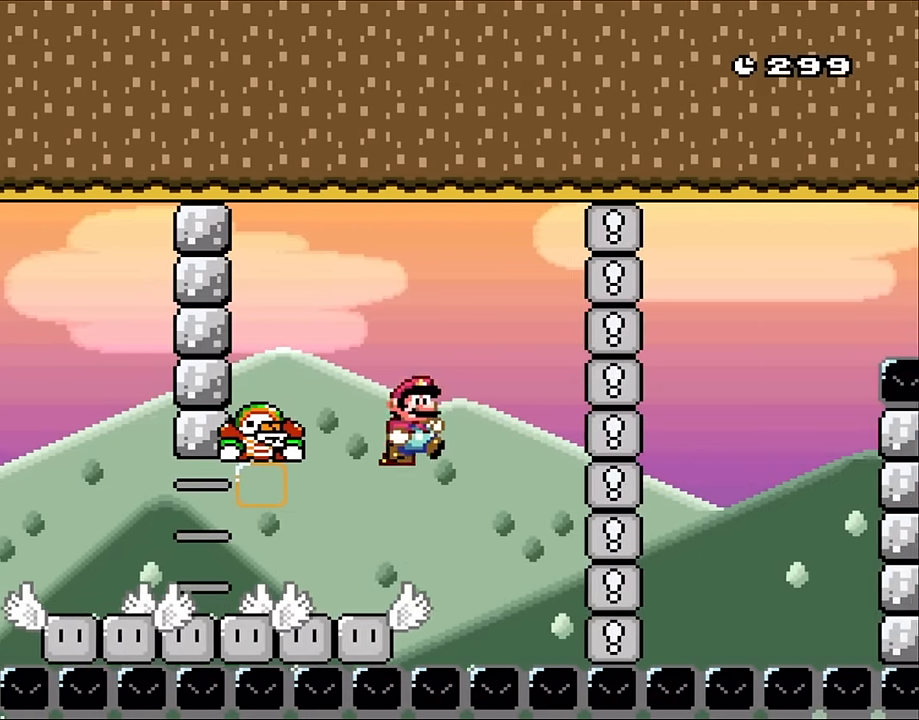
{"dt_ms": 1000, "buttons": ["Y", "DPAD_LEFT"], "events": [[266, "B", "up"], [366, "DPAD_RIGHT", "up"], [416, "DPAD_LEFT", "down"]]}
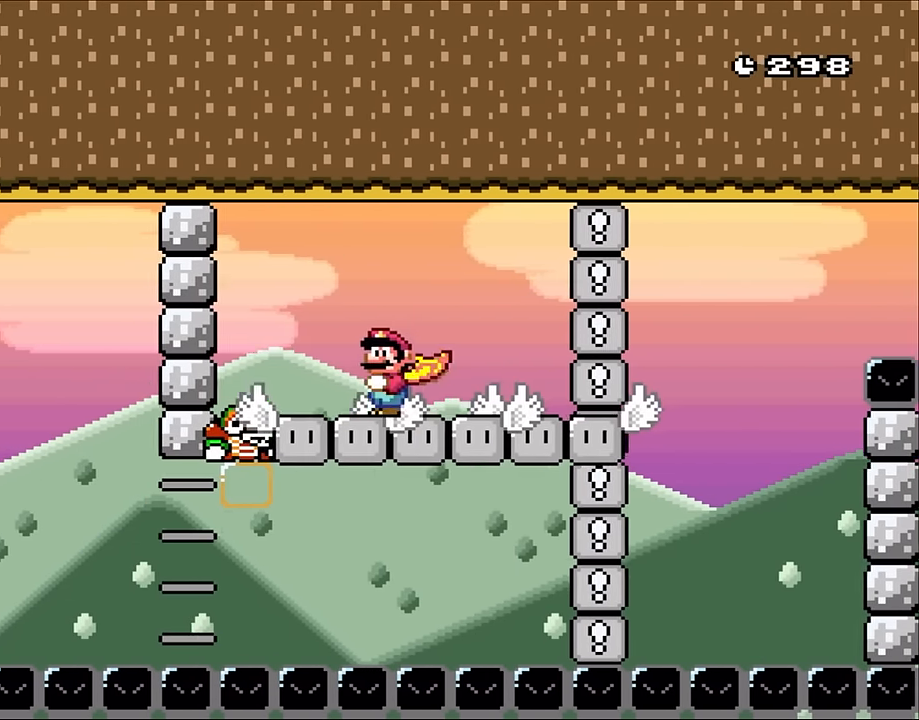
{"dt_ms": 500, "buttons": ["Y", "DPAD_RIGHT"], "events": [[133, "X", "down"], [300, "X", "up"], [333, "DPAD_UP", "down"], [366, "DPAD_LEFT", "up"], [366, "DPAD_RIGHT", "down"], [366, "DPAD_UP", "up"]]}
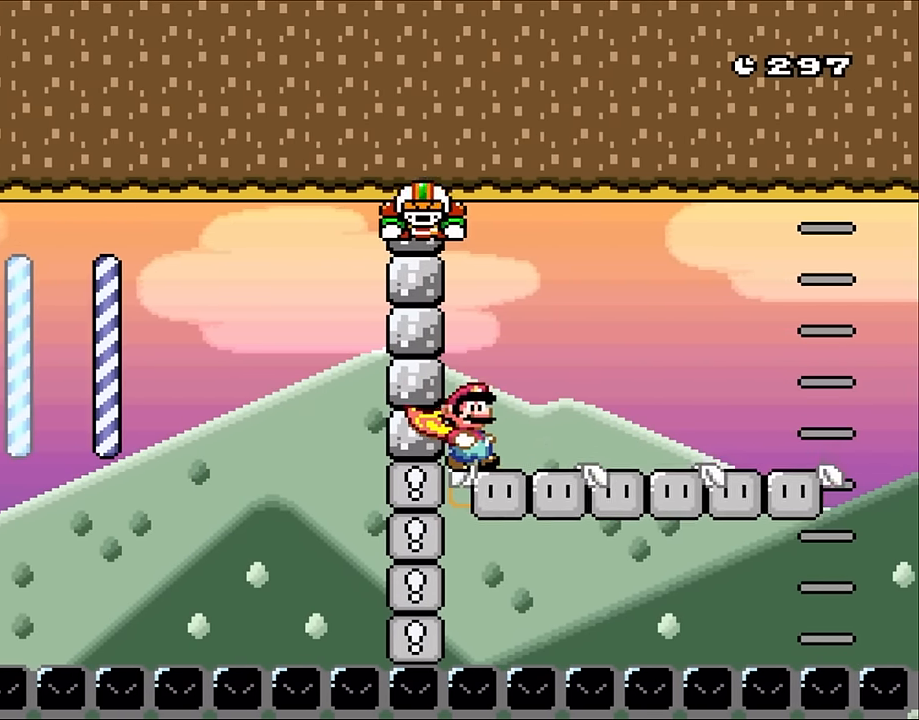
{"dt_ms": 500, "buttons": ["Y", "DPAD_RIGHT"], "events": []}
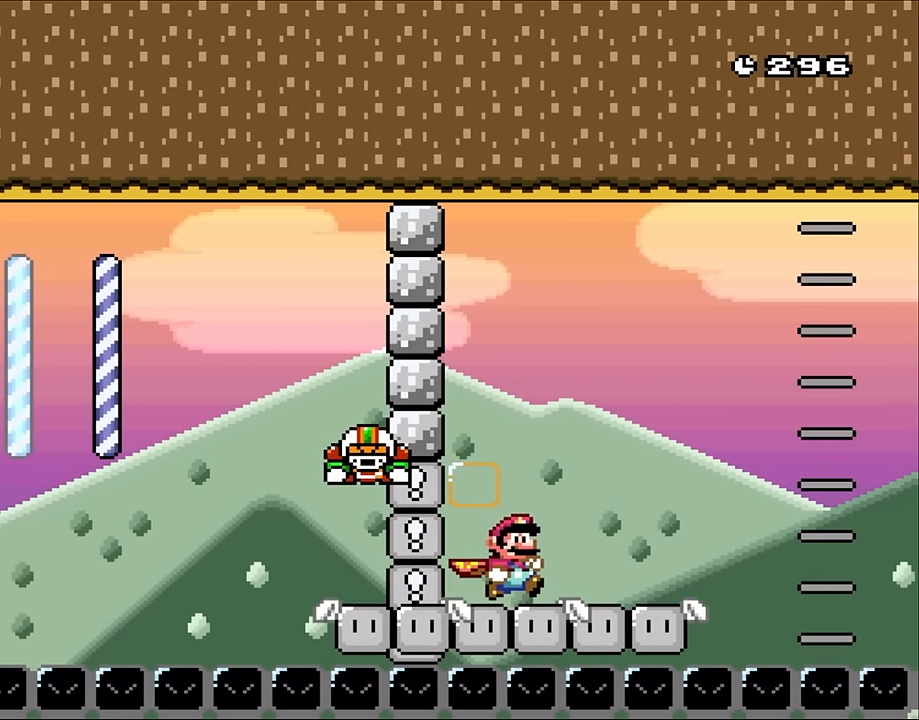
{"dt_ms": 500, "buttons": ["B", "Y", "DPAD_RIGHT"], "events": [[500, "B", "down"]]}
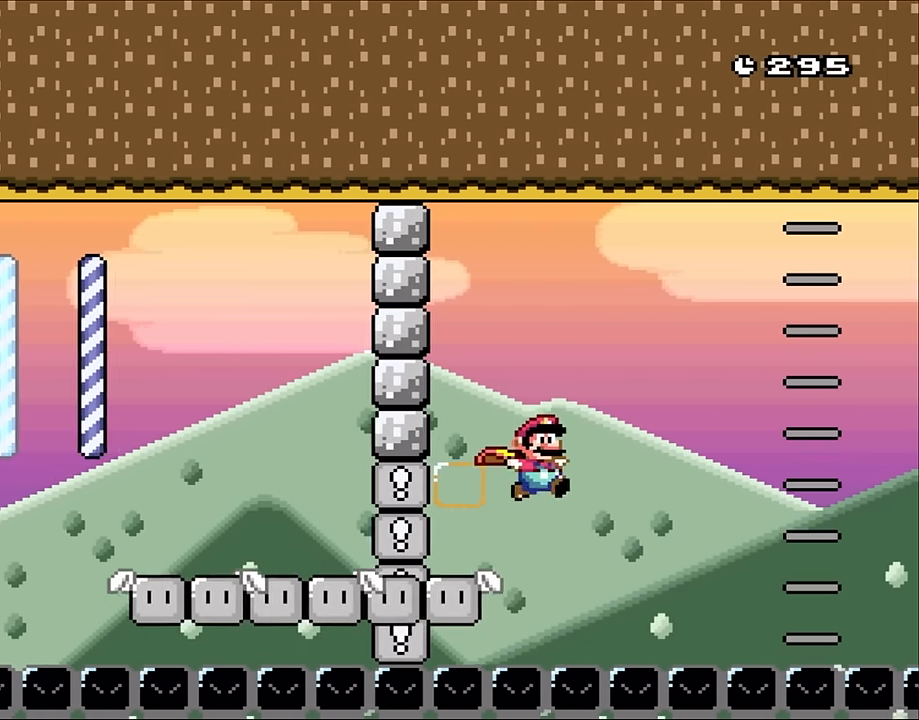
{"dt_ms": 500, "buttons": ["B", "Y"], "events": [[200, "DPAD_LEFT", "down"], [200, "DPAD_RIGHT", "up"], [366, "DPAD_UP", "down"], [400, "DPAD_LEFT", "up"], [400, "DPAD_RIGHT", "down"], [400, "DPAD_UP", "up"], [500, "DPAD_RIGHT", "up"]]}
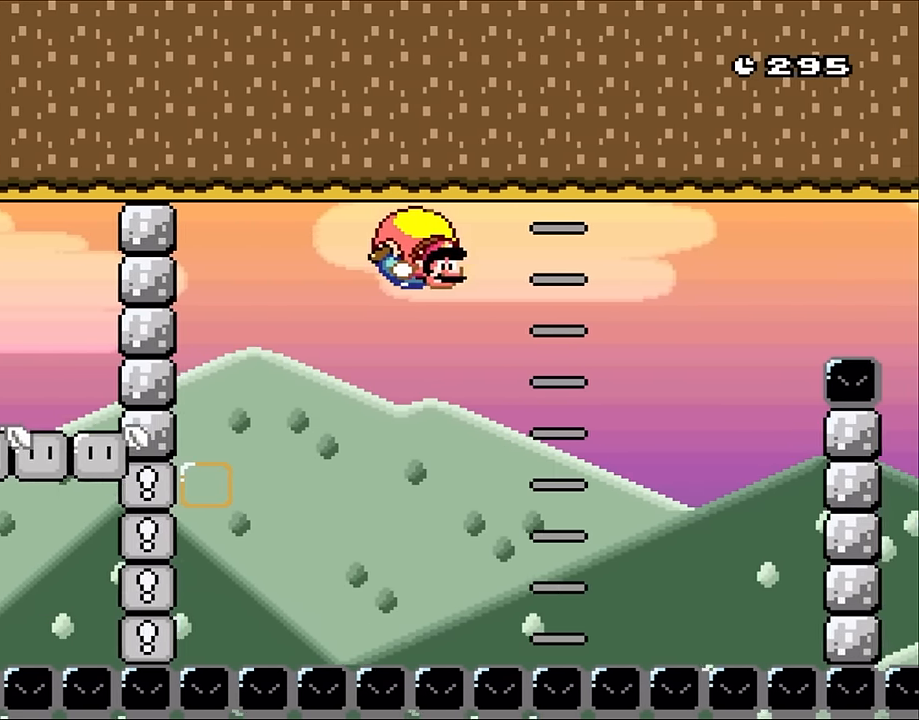
{"dt_ms": 500, "buttons": ["Y", "DPAD_LEFT"], "events": [[33, "B", "up"], [383, "DPAD_LEFT", "down"]]}
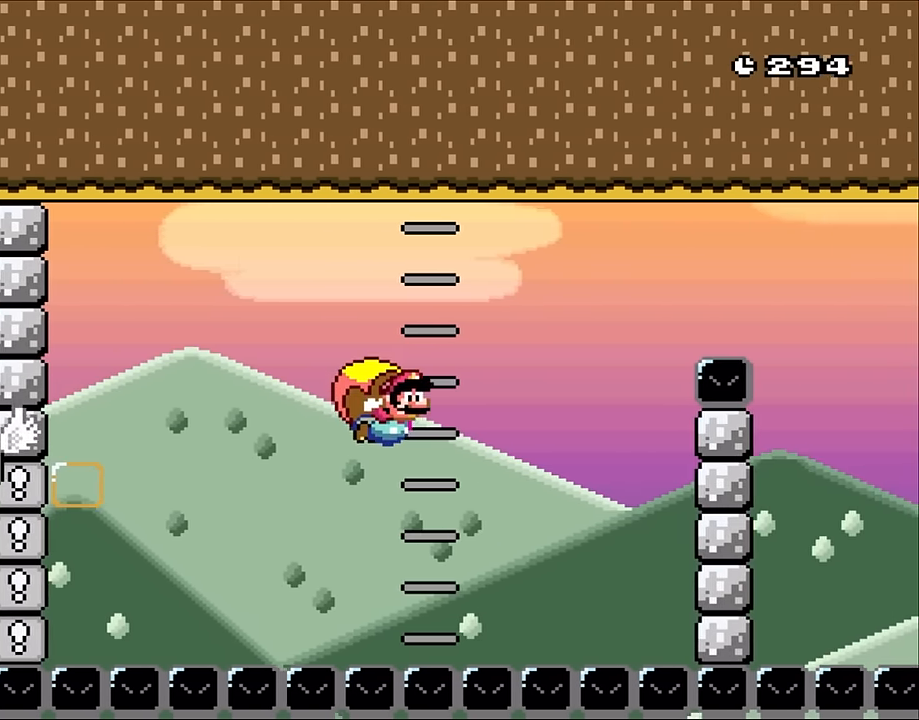
{"dt_ms": 500, "buttons": ["Y"], "events": [[266, "DPAD_LEFT", "up"]]}
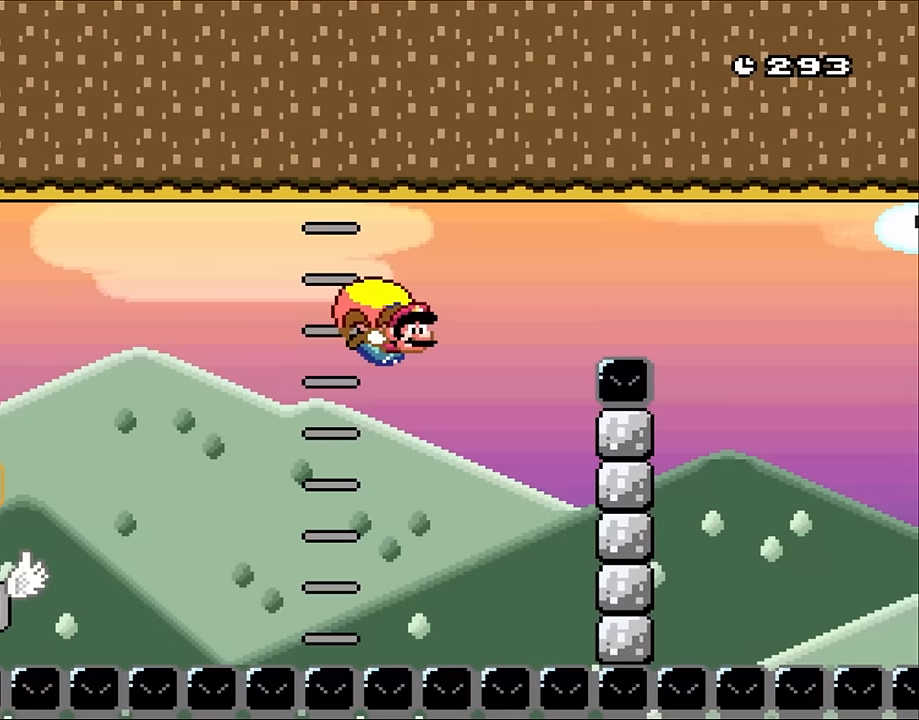
{"dt_ms": 500, "buttons": ["Y", "DPAD_LEFT"], "events": [[333, "DPAD_LEFT", "down"]]}
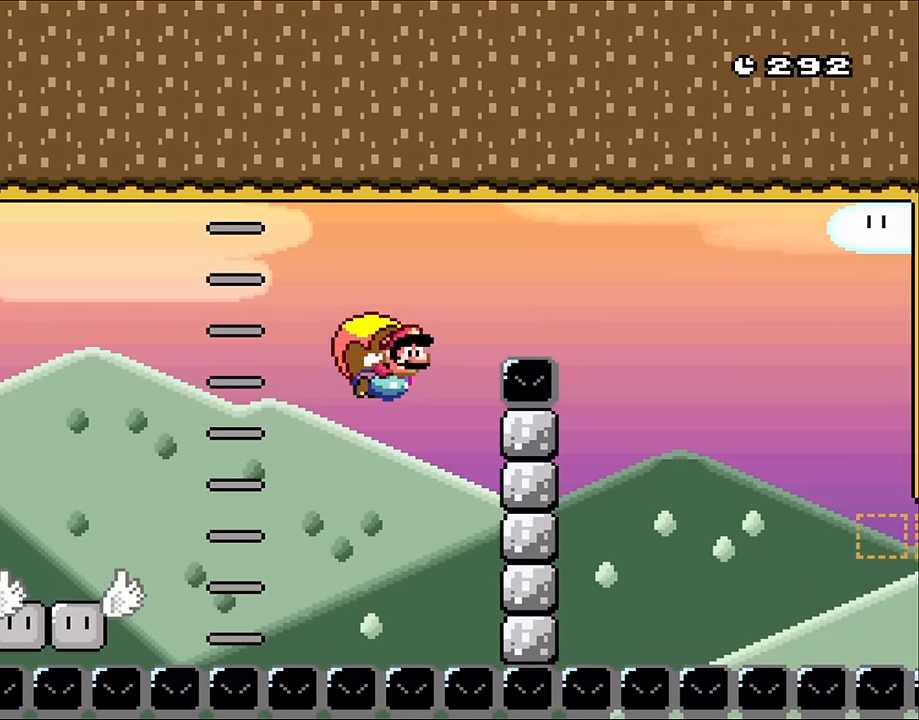
{"dt_ms": 500, "buttons": ["Y"], "events": [[300, "DPAD_LEFT", "up"], [450, "DPAD_RIGHT", "down"], [500, "DPAD_RIGHT", "up"]]}
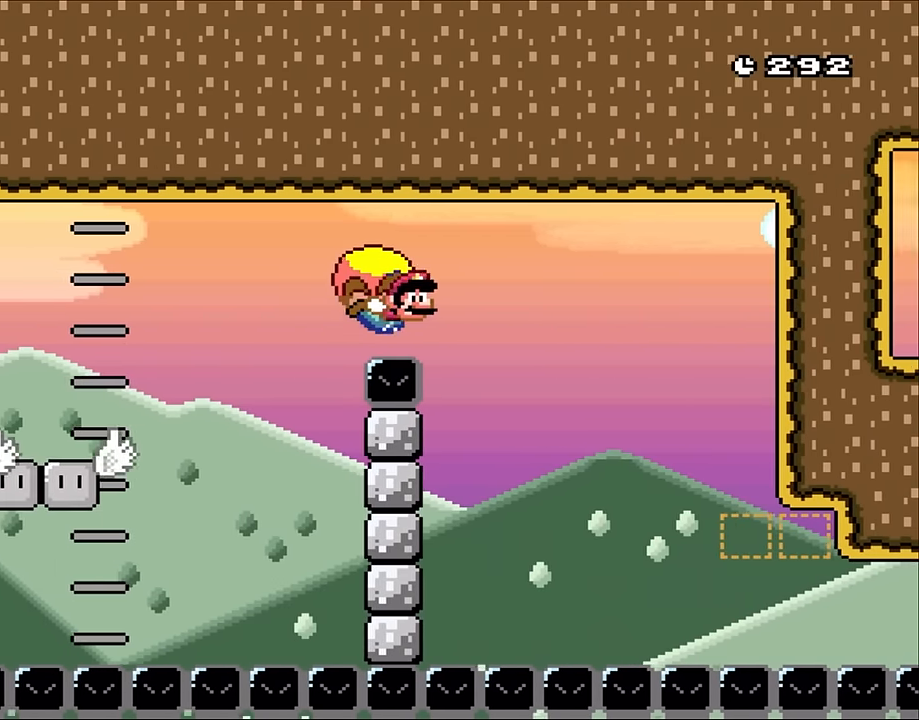
{"dt_ms": 500, "buttons": ["Y"], "events": [[400, "DPAD_RIGHT", "down"], [500, "DPAD_RIGHT", "up"]]}
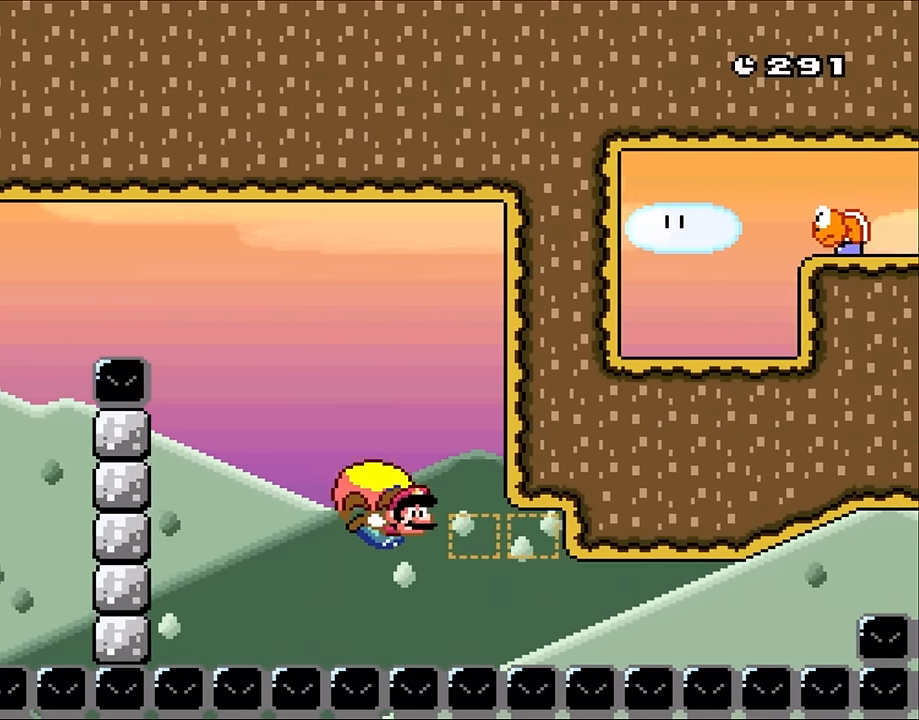
{"dt_ms": 500, "buttons": ["Y", "DPAD_LEFT"], "events": [[100, "DPAD_LEFT", "down"]]}
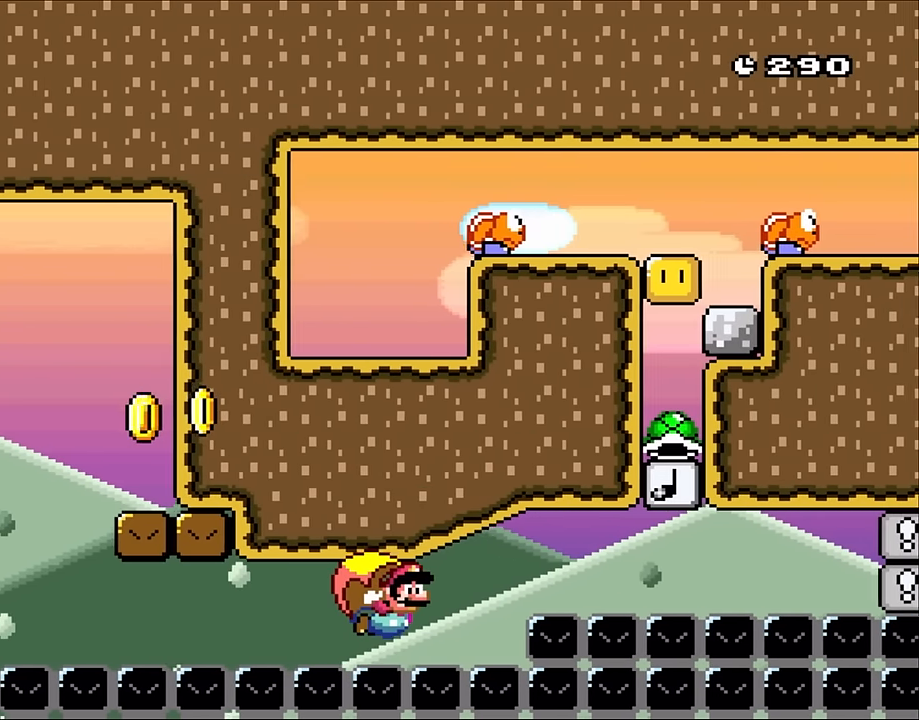
{"dt_ms": 500, "buttons": ["Y", "DPAD_LEFT"], "events": []}
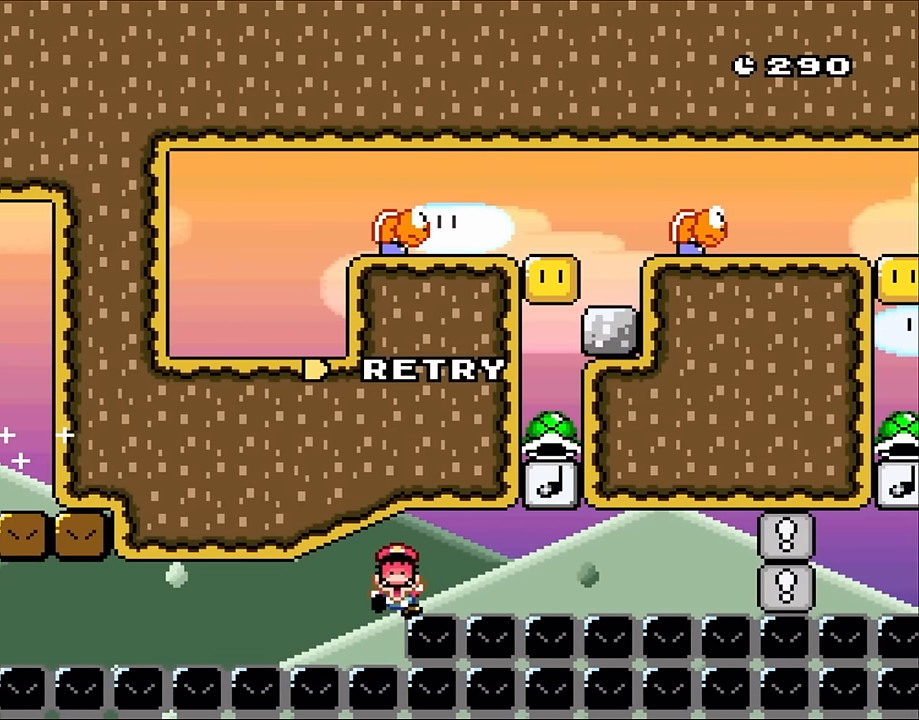
{"dt_ms": 500, "buttons": ["Y", "DPAD_LEFT"], "events": []}